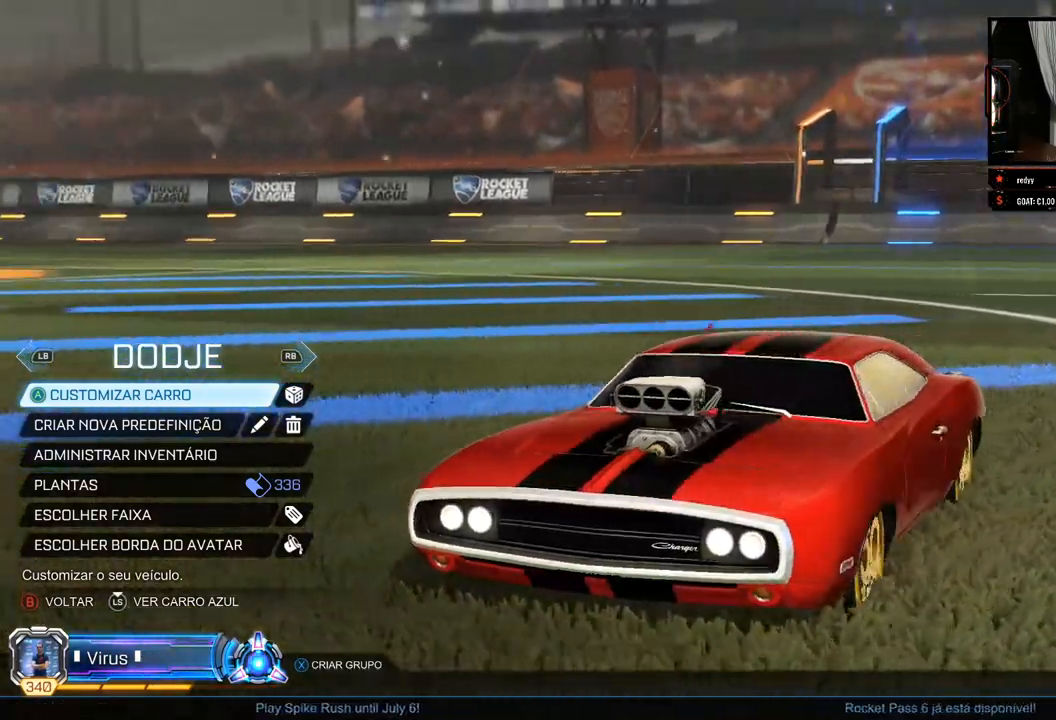
Gameplay with a controller (Xbox layout); each line is a JSON object with the inputs held at the frame after it. "events" lists button and stick changes between this image and that frame as [ms after this image, input, new state], when the widget could be followed in between. Not read: R3.
{"buttons": [], "left_stick": "center", "right_stick": "left", "events": []}
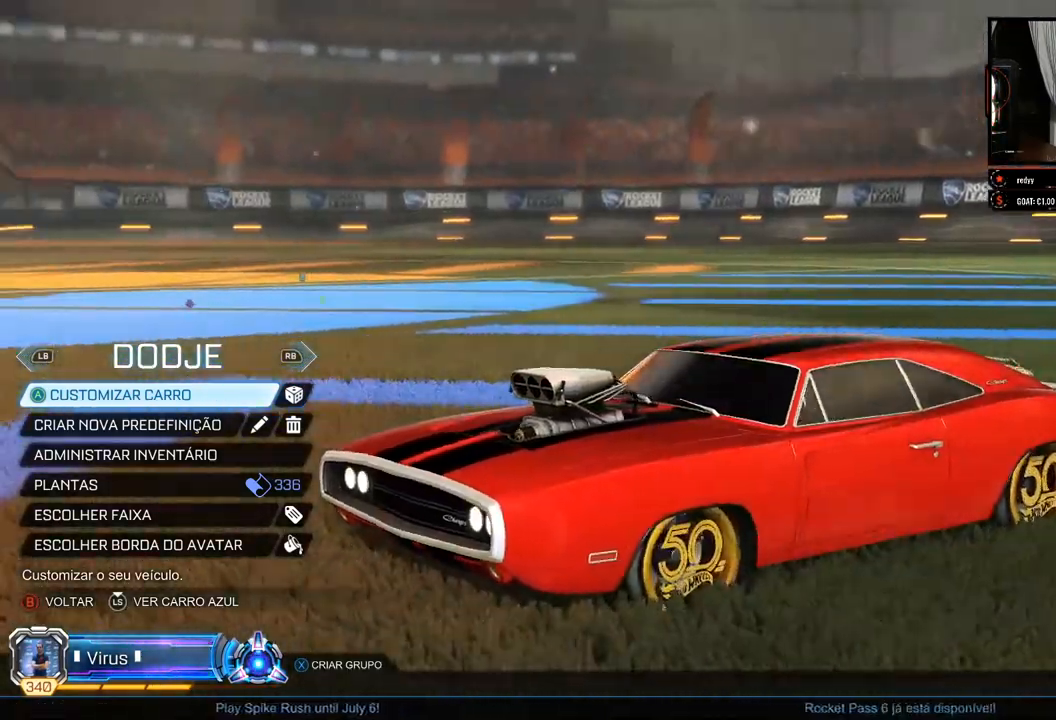
{"buttons": [], "left_stick": "center", "right_stick": "left", "events": []}
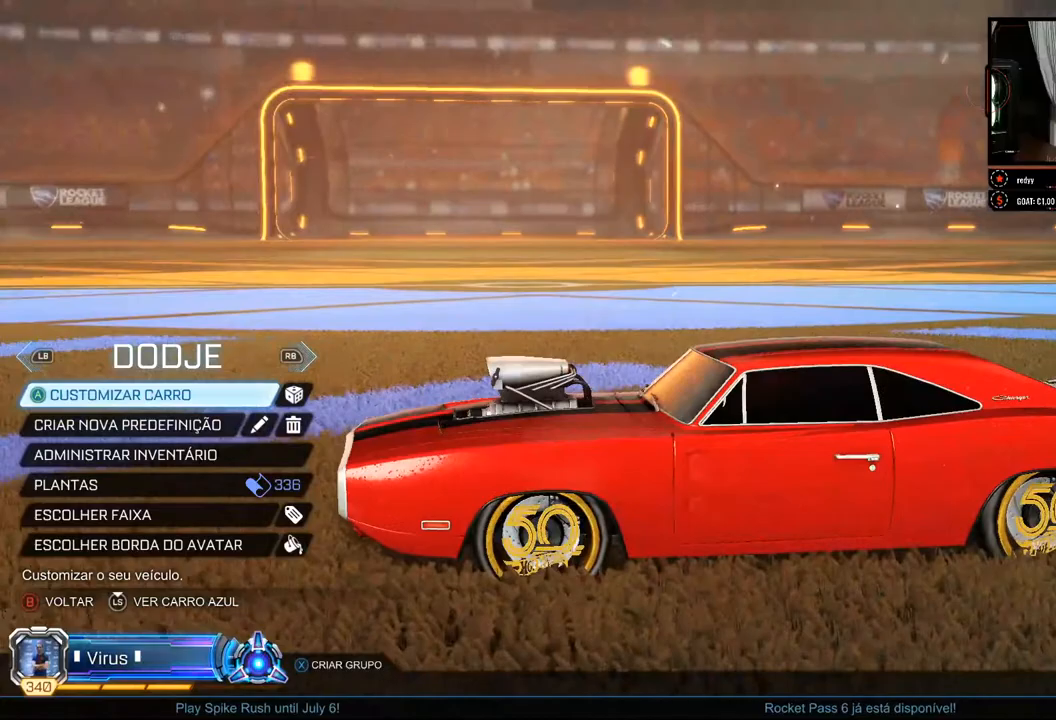
{"buttons": [], "left_stick": "center", "right_stick": "left", "events": []}
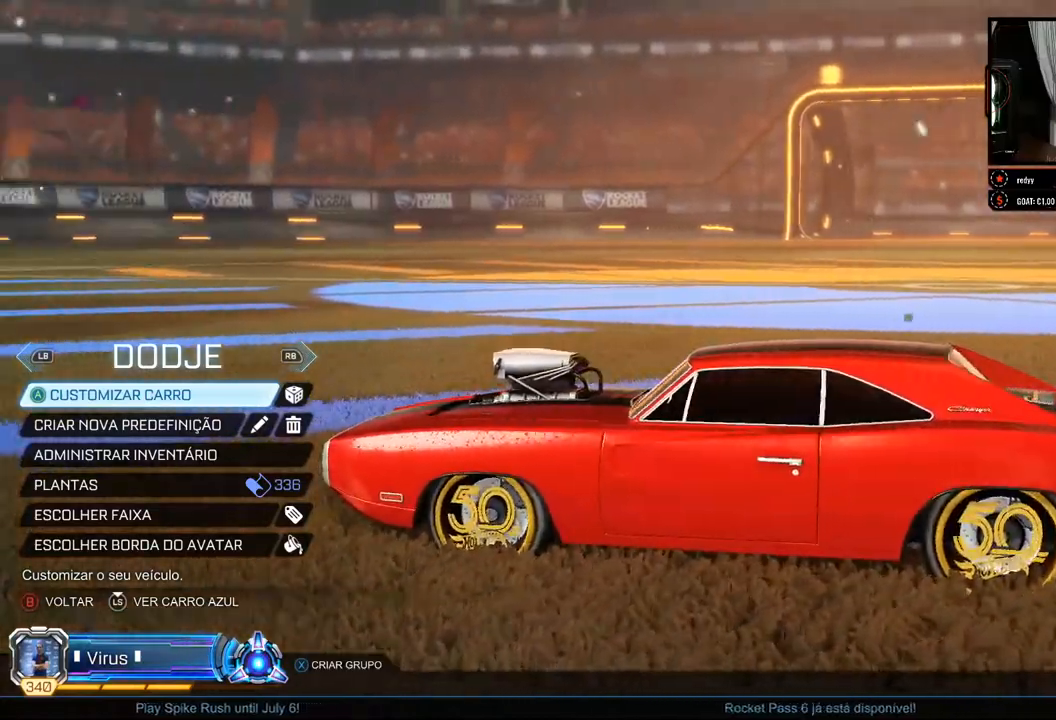
{"buttons": [], "left_stick": "center", "right_stick": "left", "events": []}
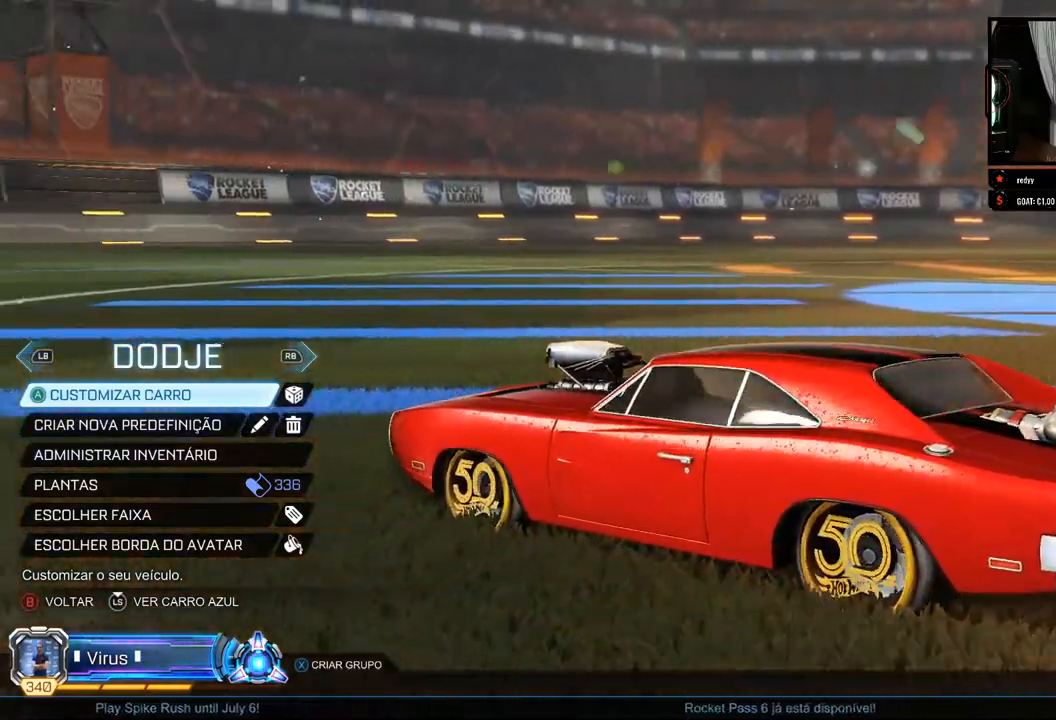
{"buttons": [], "left_stick": "center", "right_stick": "left", "events": []}
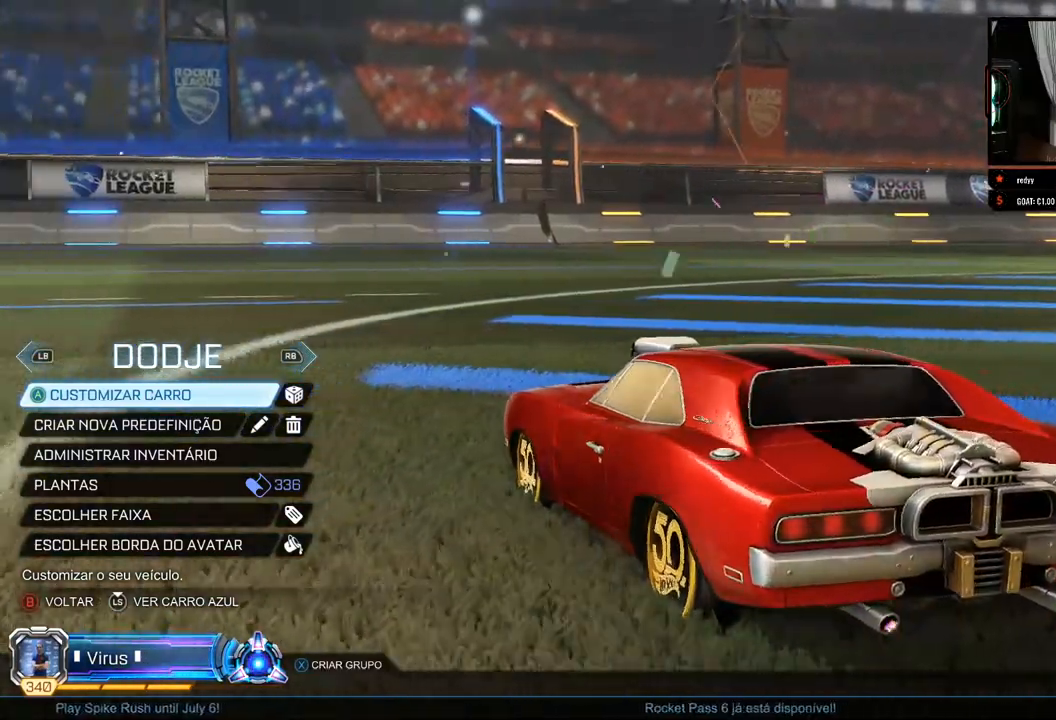
{"buttons": [], "left_stick": "center", "right_stick": "left", "events": []}
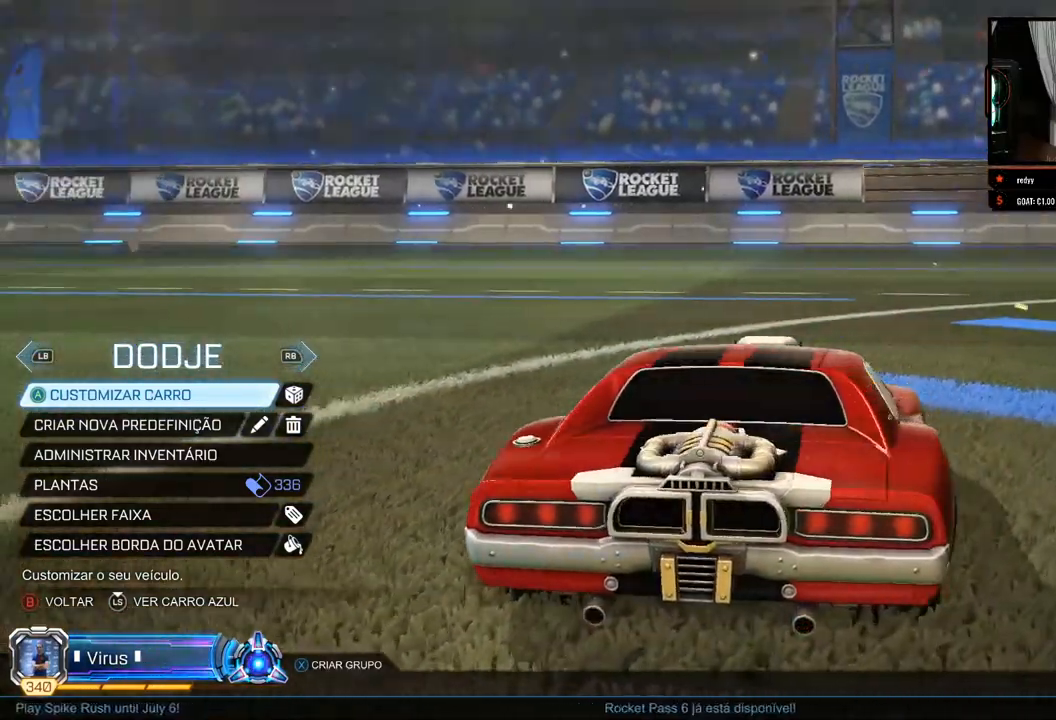
{"buttons": [], "left_stick": "center", "right_stick": "left", "events": []}
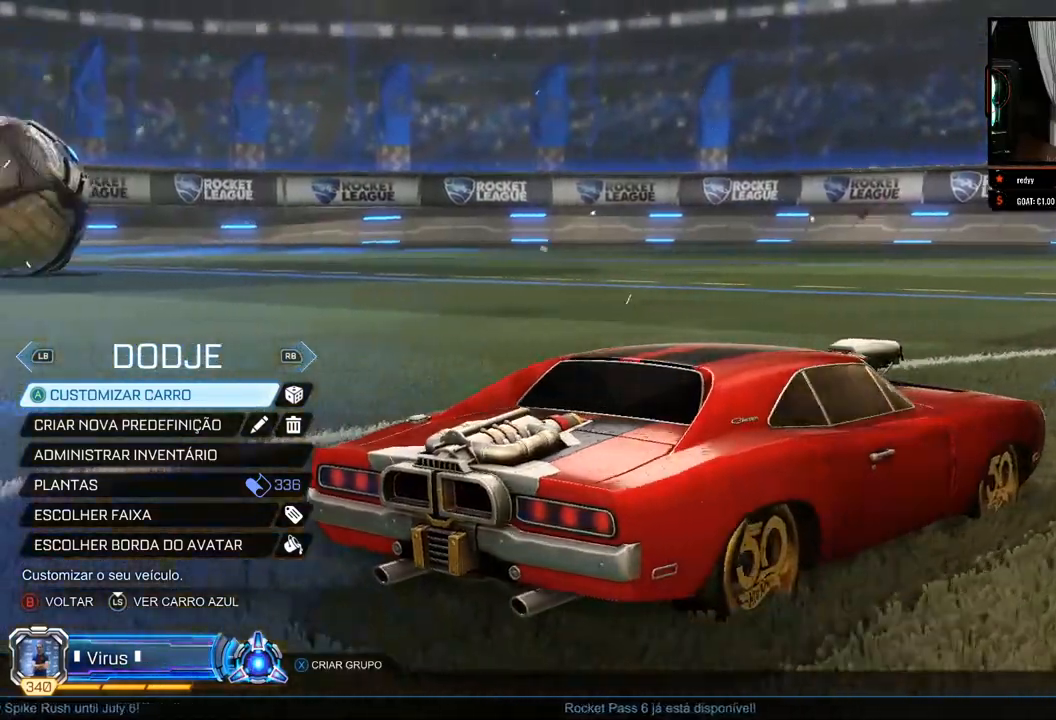
{"buttons": [], "left_stick": "center", "right_stick": "left", "events": []}
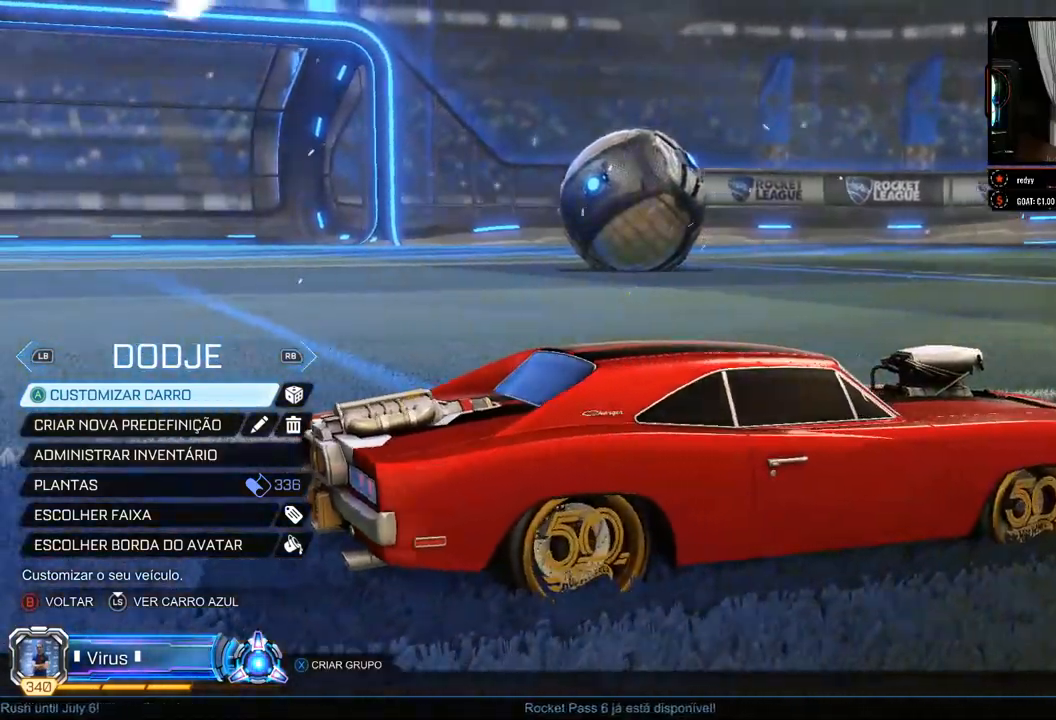
{"buttons": [], "left_stick": "center", "right_stick": "left", "events": []}
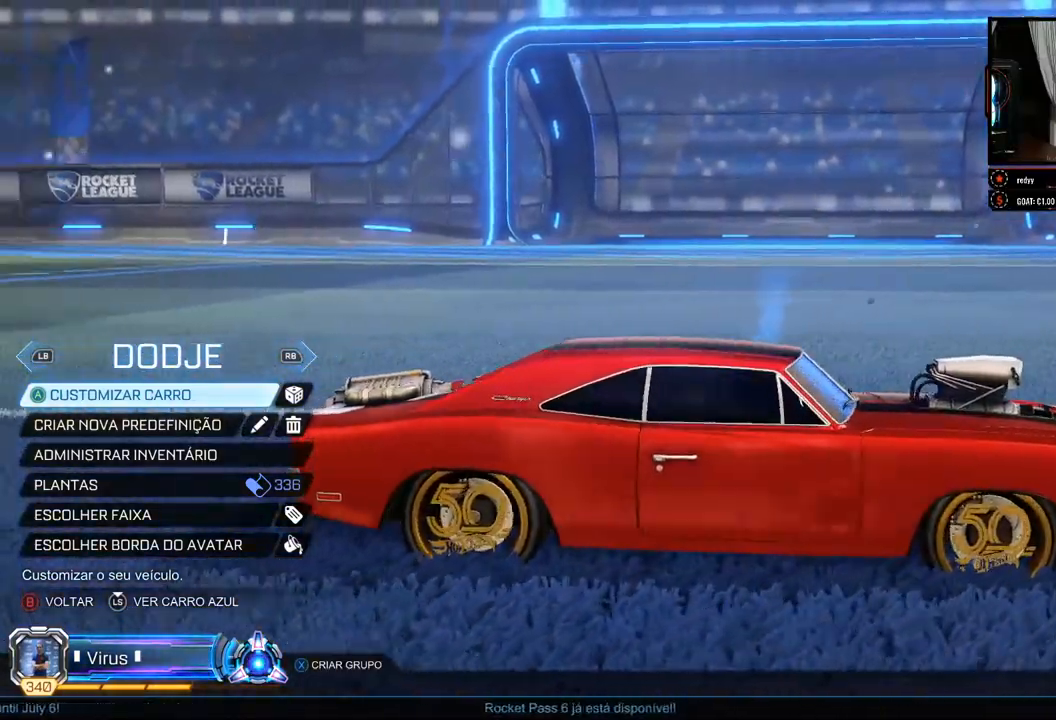
{"buttons": [], "left_stick": "center", "right_stick": "left", "events": []}
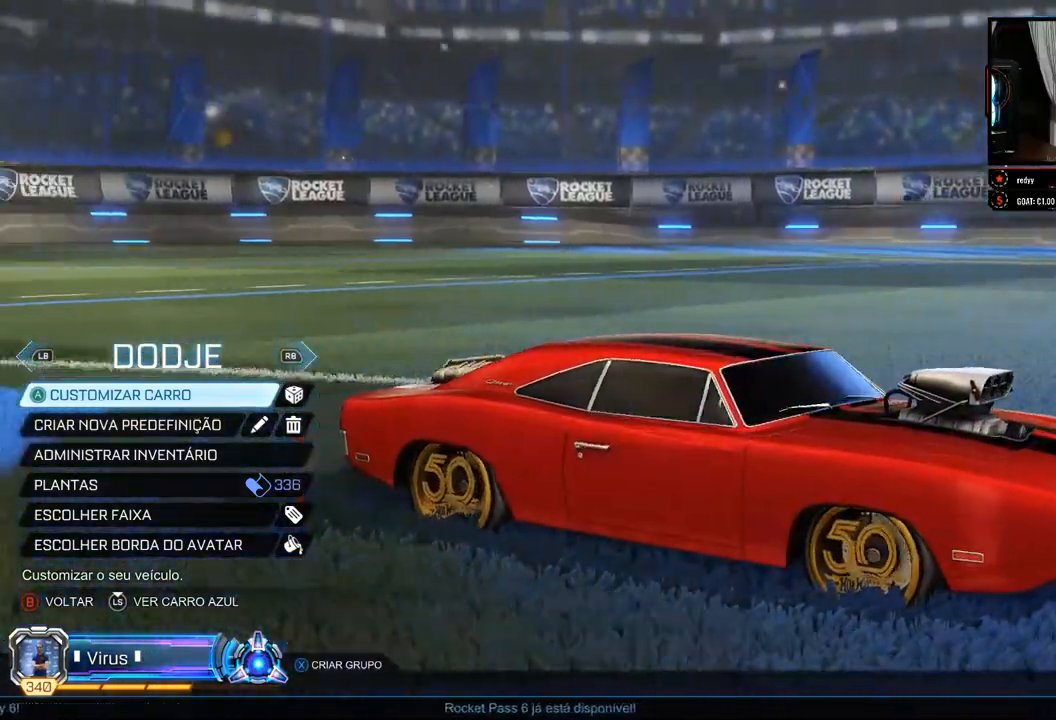
{"buttons": [], "left_stick": "center", "right_stick": "center", "events": [[217, "right_stick", "center"], [383, "R1", "down"], [450, "R1", "up"]]}
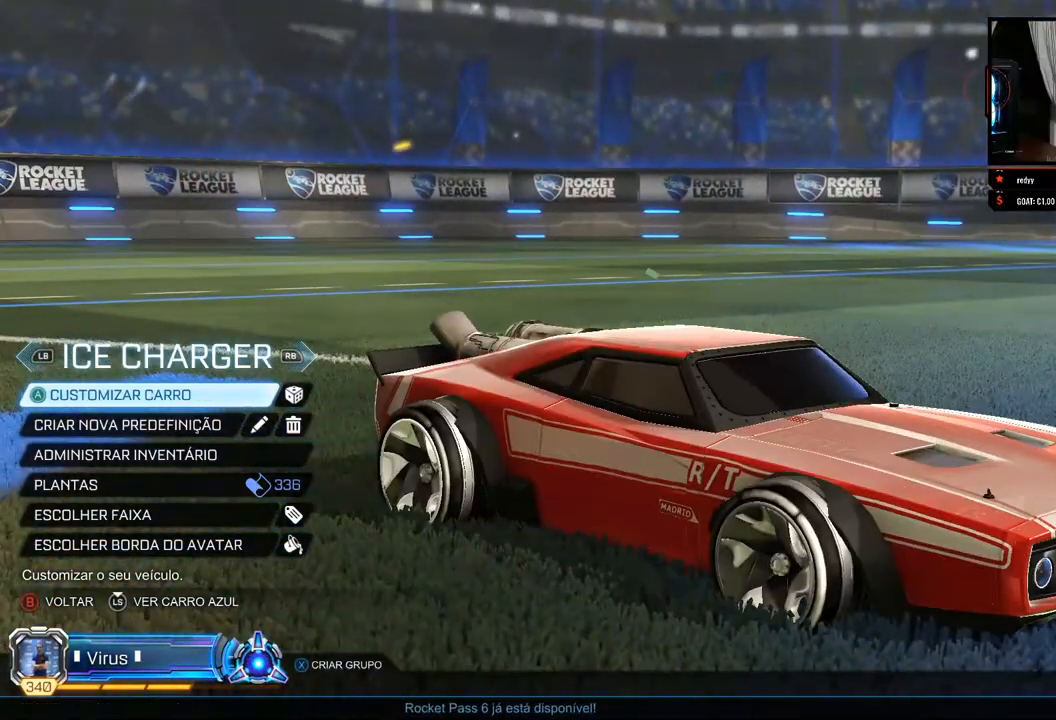
{"buttons": [], "left_stick": "center", "right_stick": "center", "events": []}
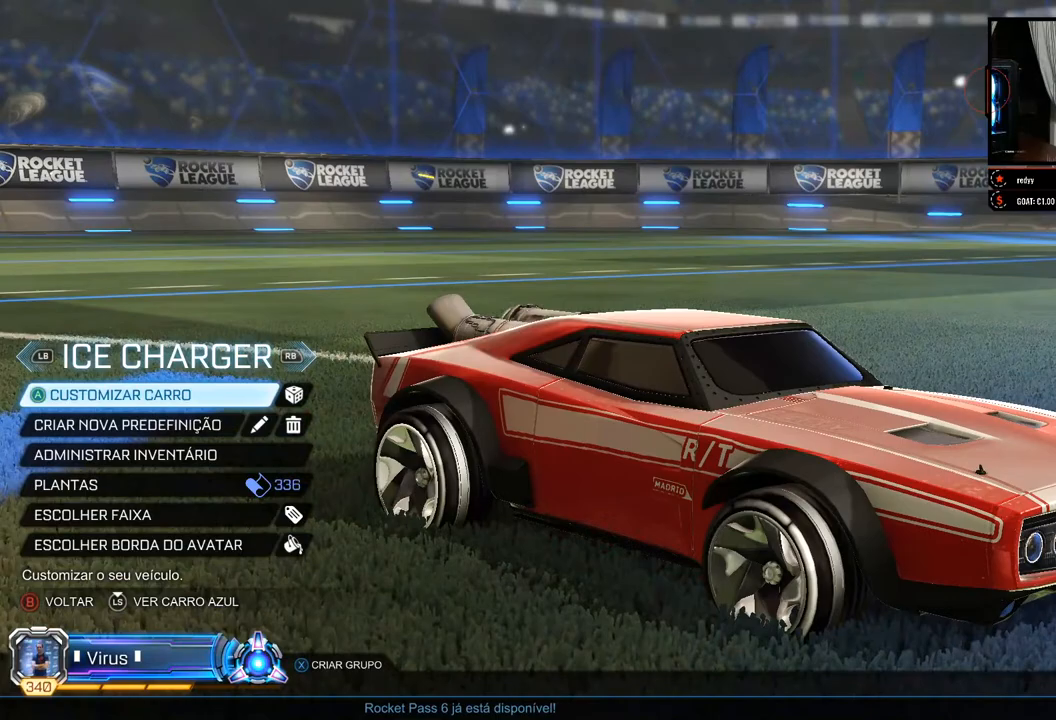
{"buttons": [], "left_stick": "center", "right_stick": "left", "events": [[83, "right_stick", "left"]]}
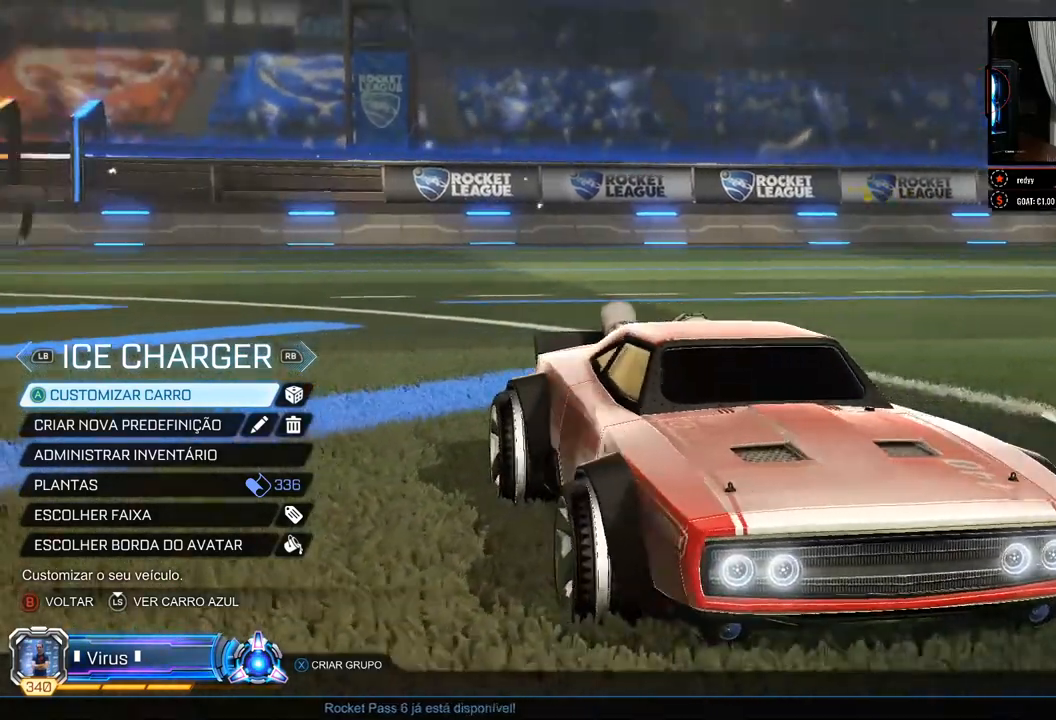
{"buttons": [], "left_stick": "center", "right_stick": "center", "events": [[200, "right_stick", "center"]]}
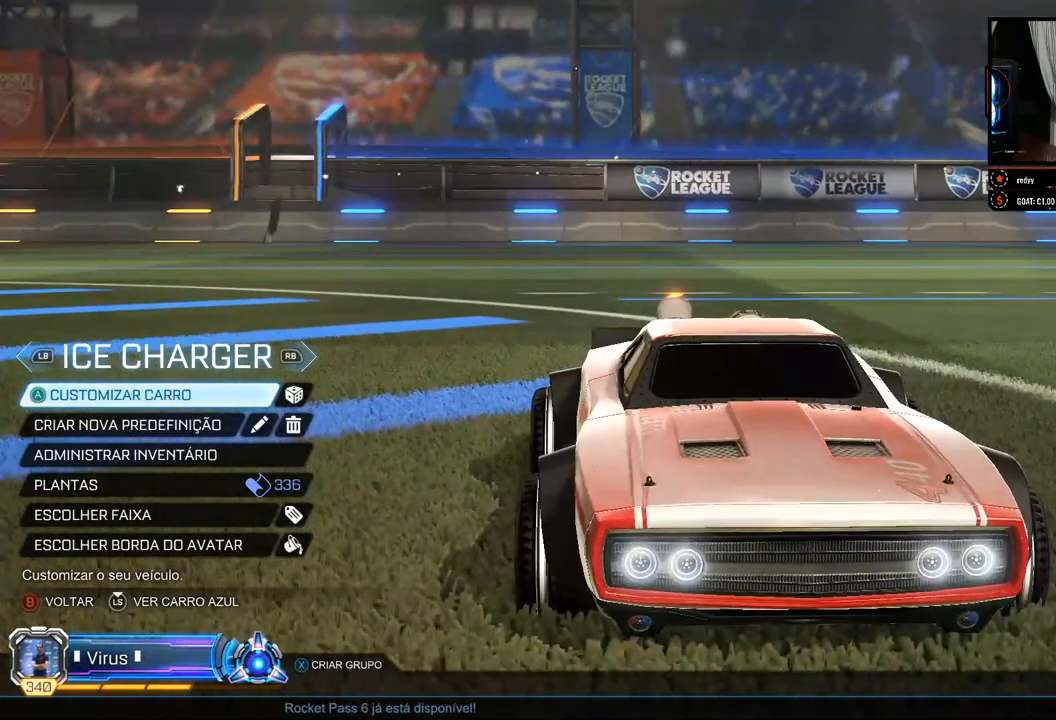
{"buttons": [], "left_stick": "center", "right_stick": "left", "events": [[183, "right_stick", "left"]]}
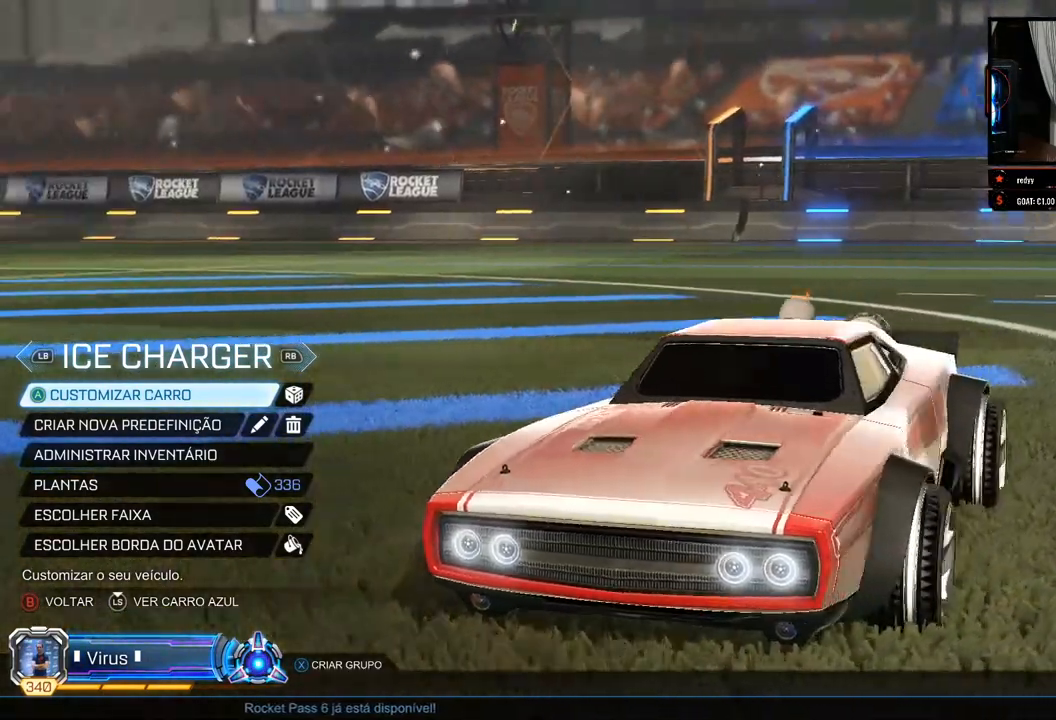
{"buttons": [], "left_stick": "center", "right_stick": "center", "events": [[400, "right_stick", "center"]]}
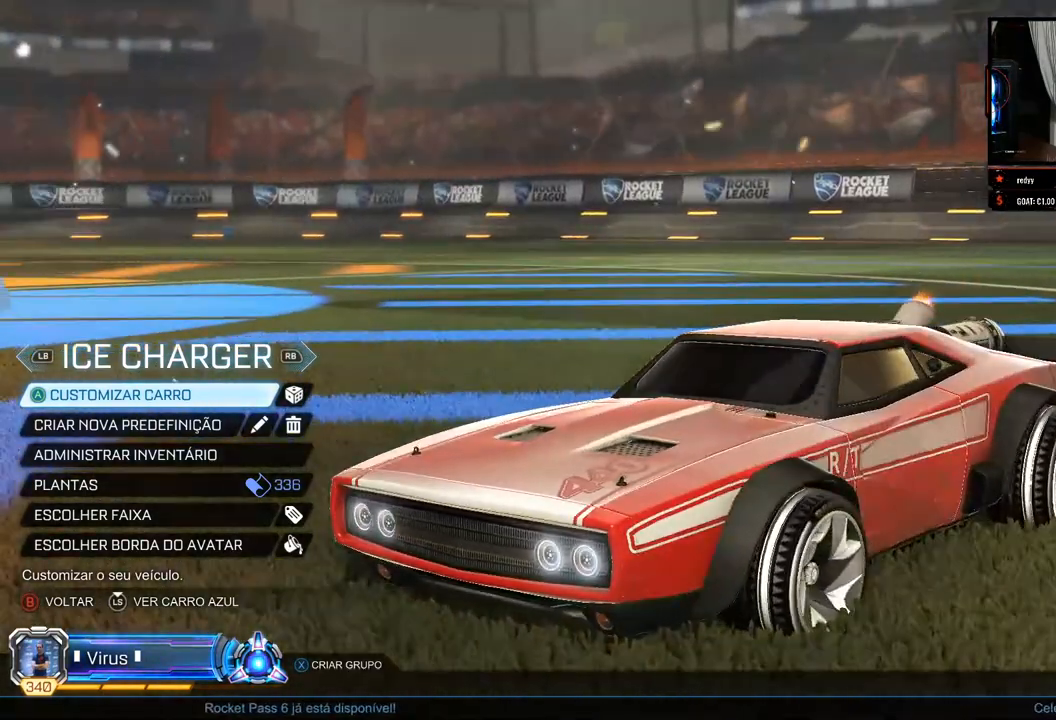
{"buttons": [], "left_stick": "center", "right_stick": "center", "events": [[117, "right_stick", "left"], [283, "right_stick", "center"]]}
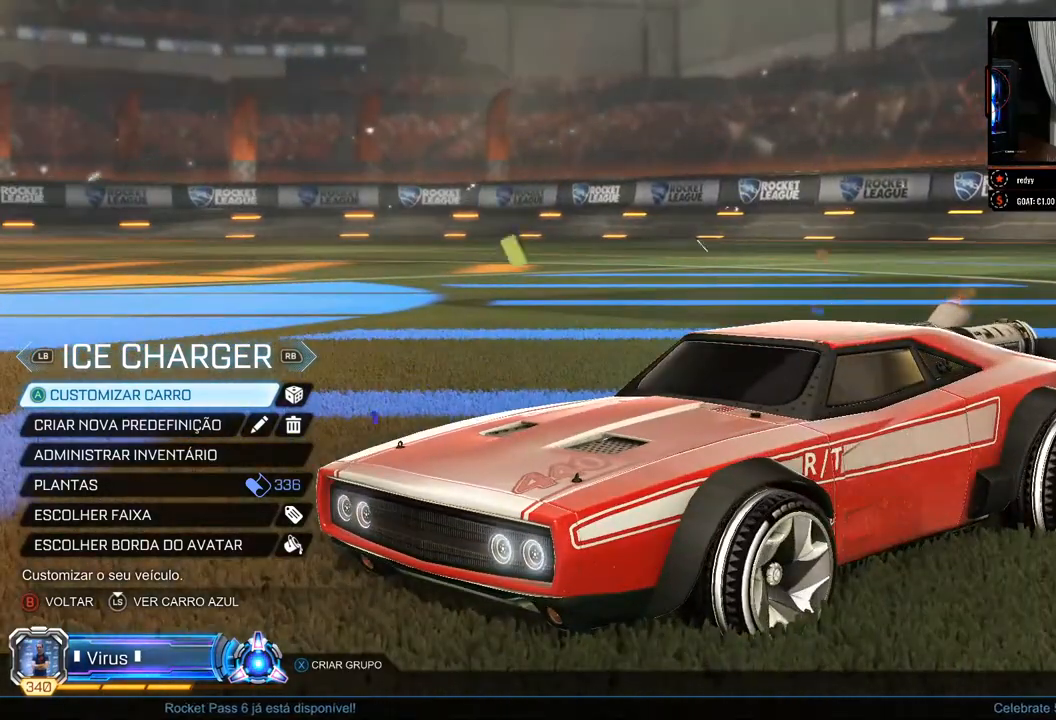
{"buttons": [], "left_stick": "center", "right_stick": "center", "events": []}
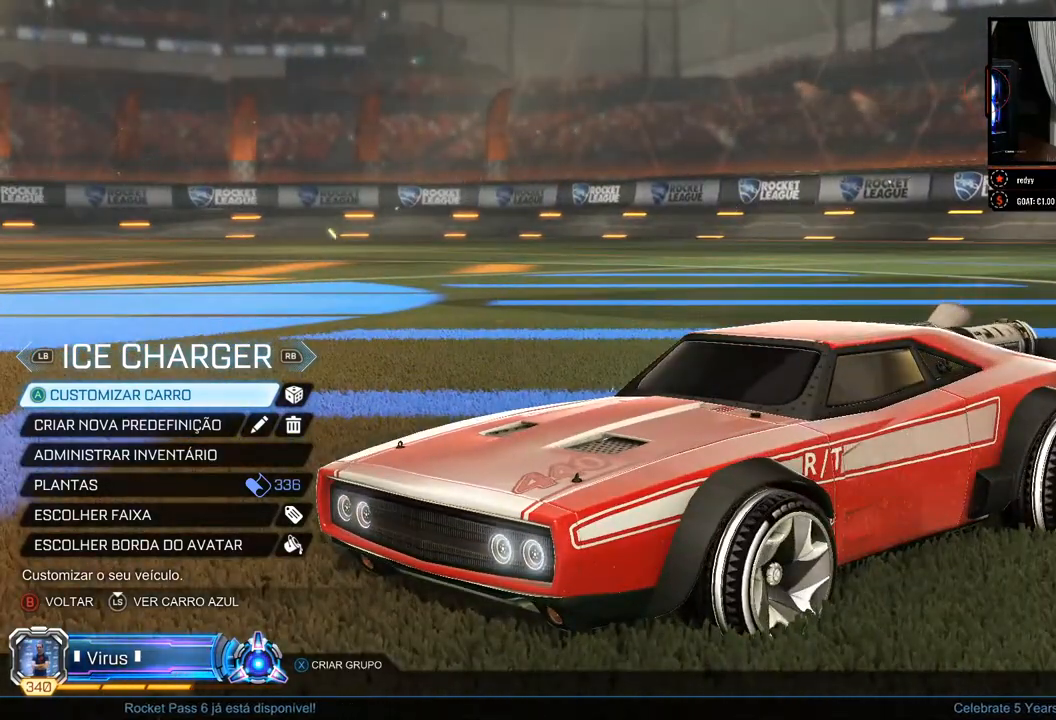
{"buttons": [], "left_stick": "center", "right_stick": "center", "events": []}
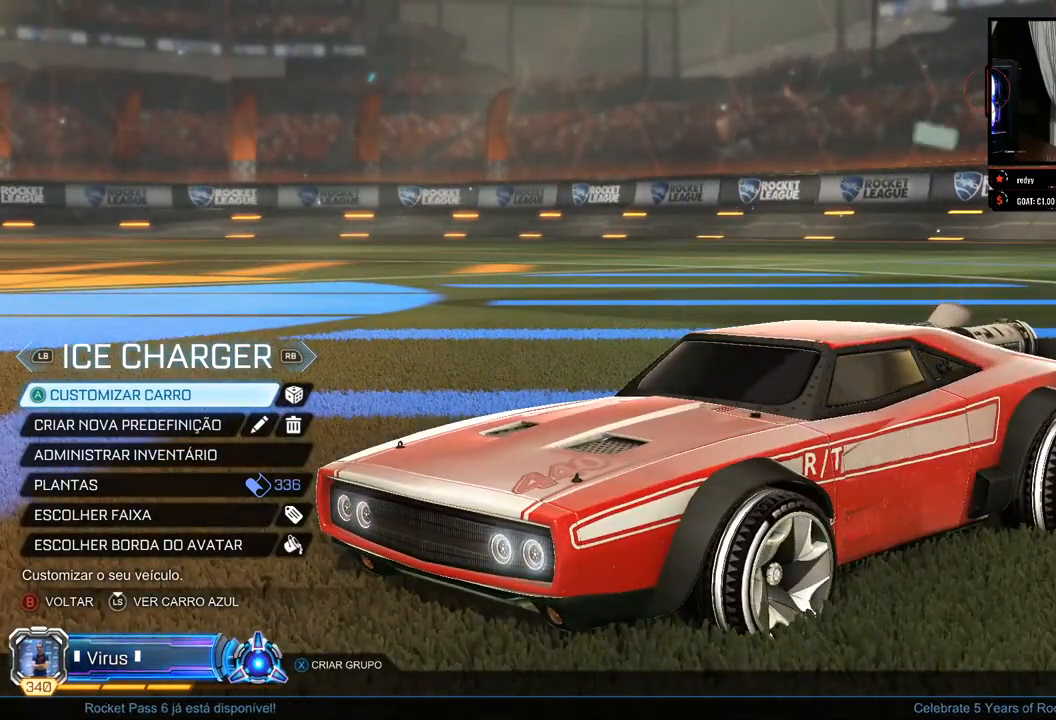
{"buttons": [], "left_stick": "center", "right_stick": "center", "events": []}
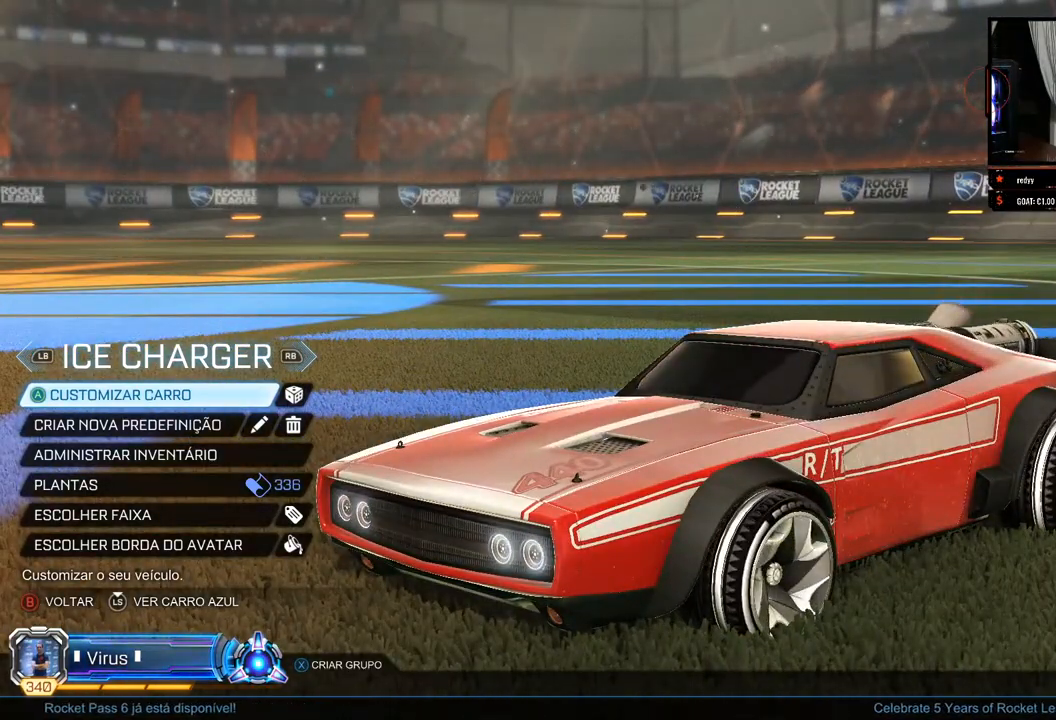
{"buttons": [], "left_stick": "center", "right_stick": "center", "events": []}
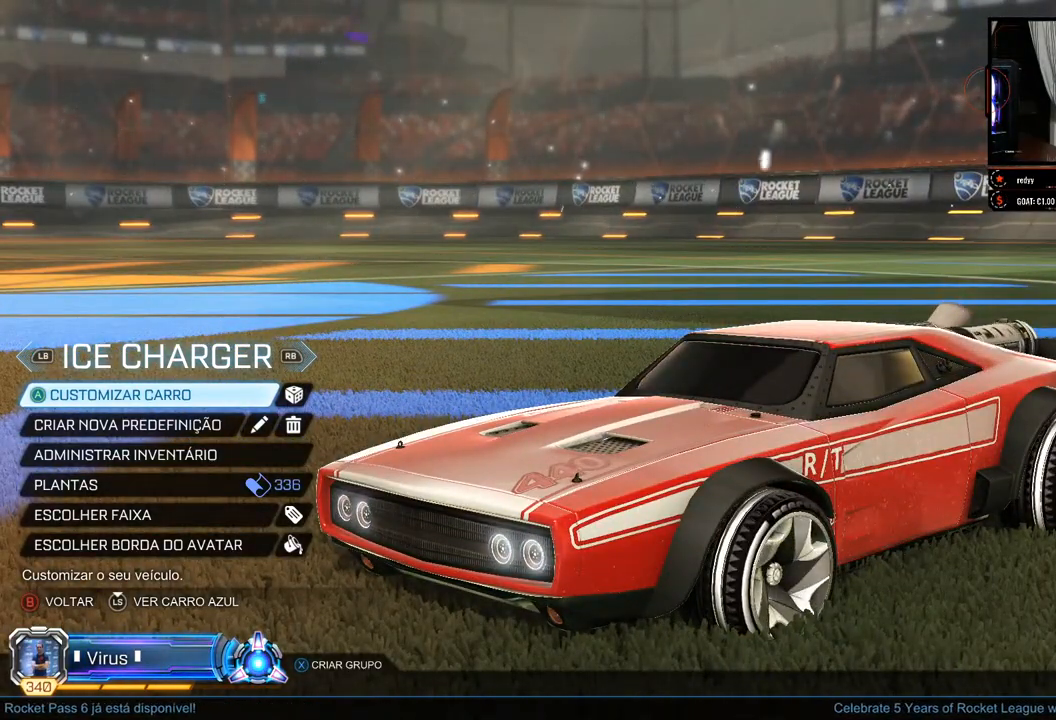
{"buttons": [], "left_stick": "center", "right_stick": "center", "events": []}
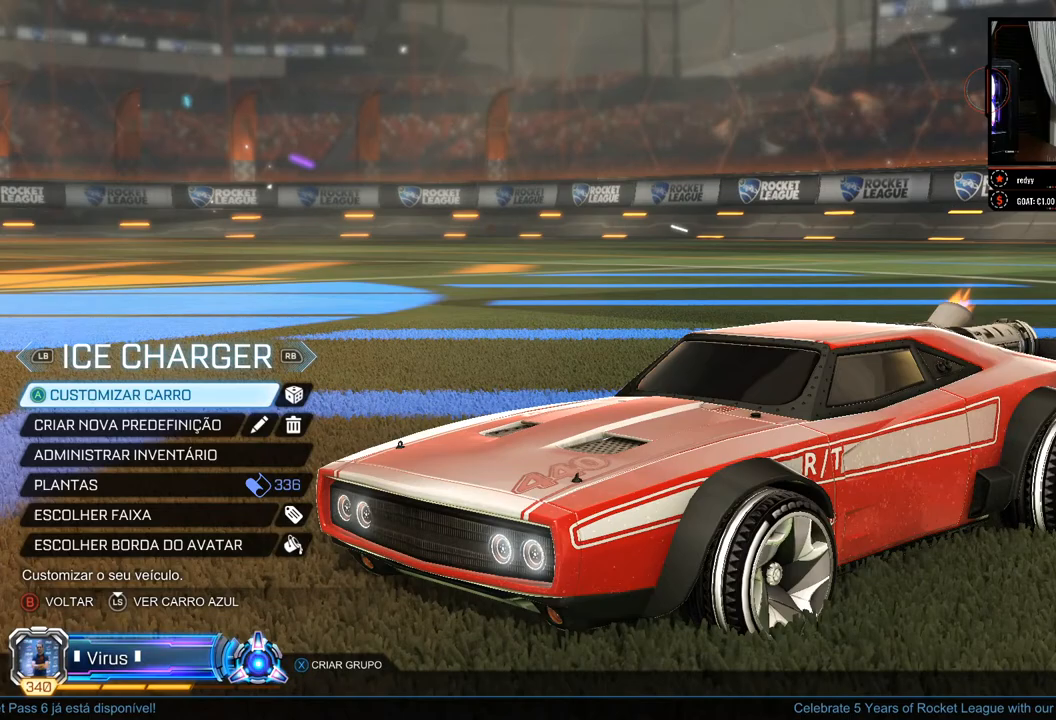
{"buttons": [], "left_stick": "center", "right_stick": "left", "events": [[217, "right_stick", "left"]]}
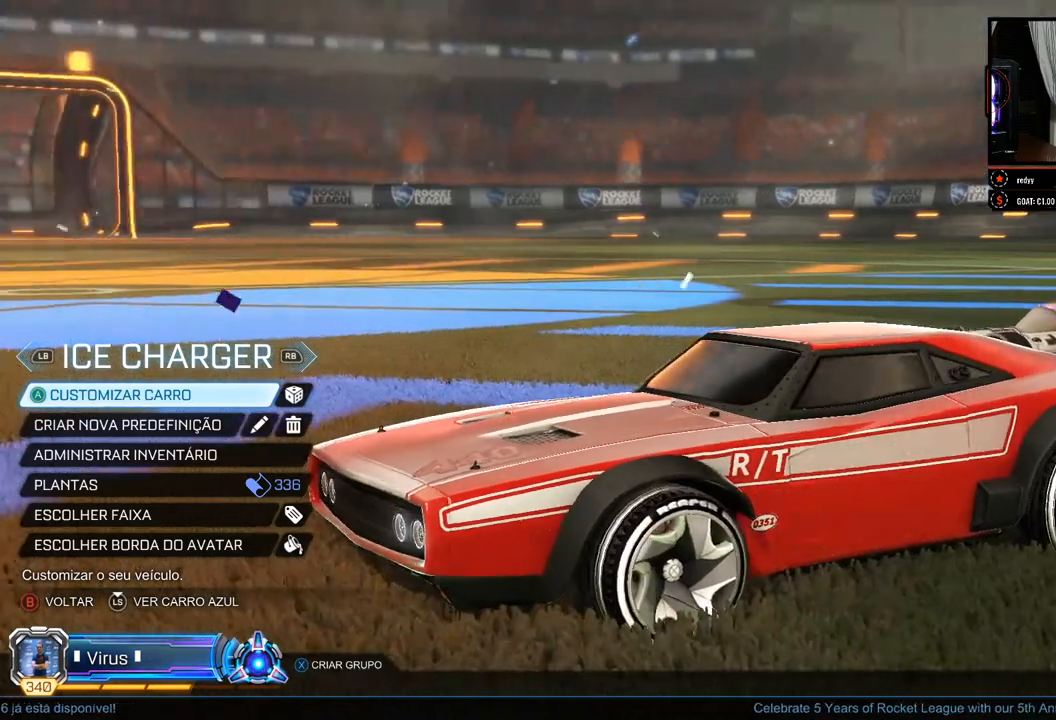
{"buttons": [], "left_stick": "center", "right_stick": "center", "events": [[50, "right_stick", "center"]]}
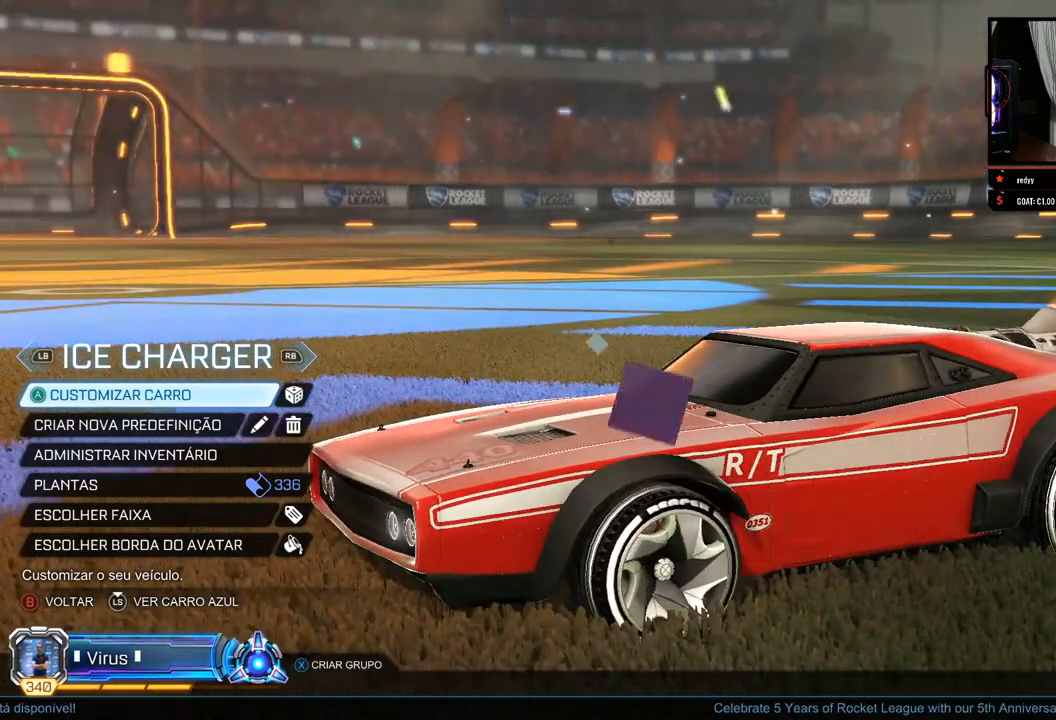
{"buttons": [], "left_stick": "center", "right_stick": "center", "events": [[350, "R1", "down"], [400, "R1", "up"]]}
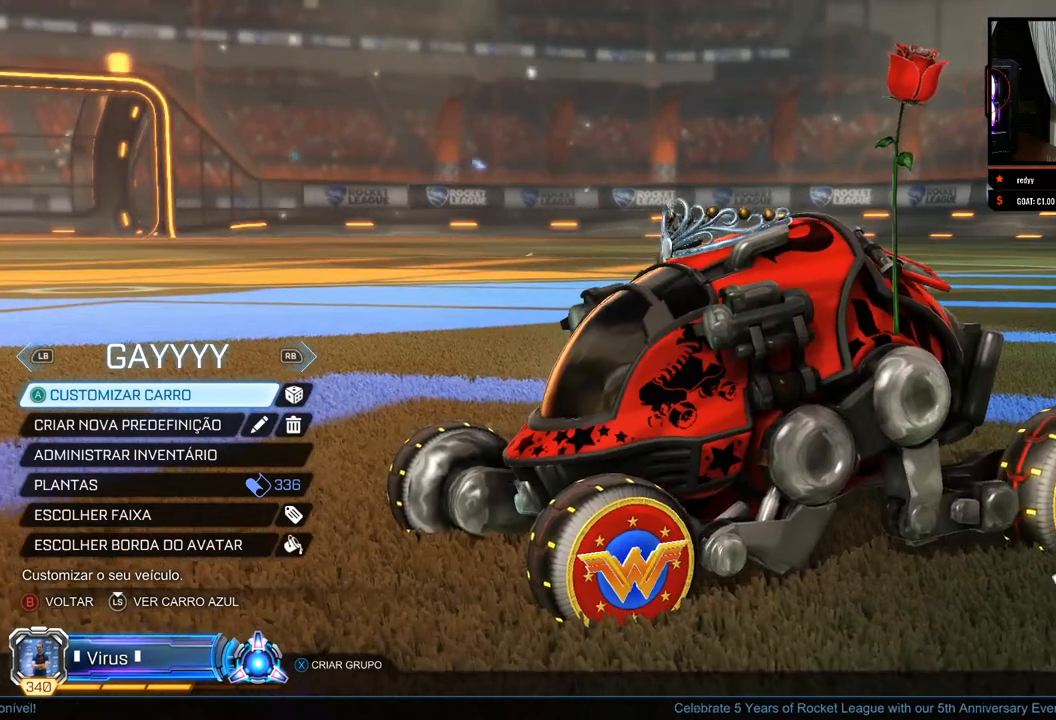
{"buttons": [], "left_stick": "center", "right_stick": "center", "events": []}
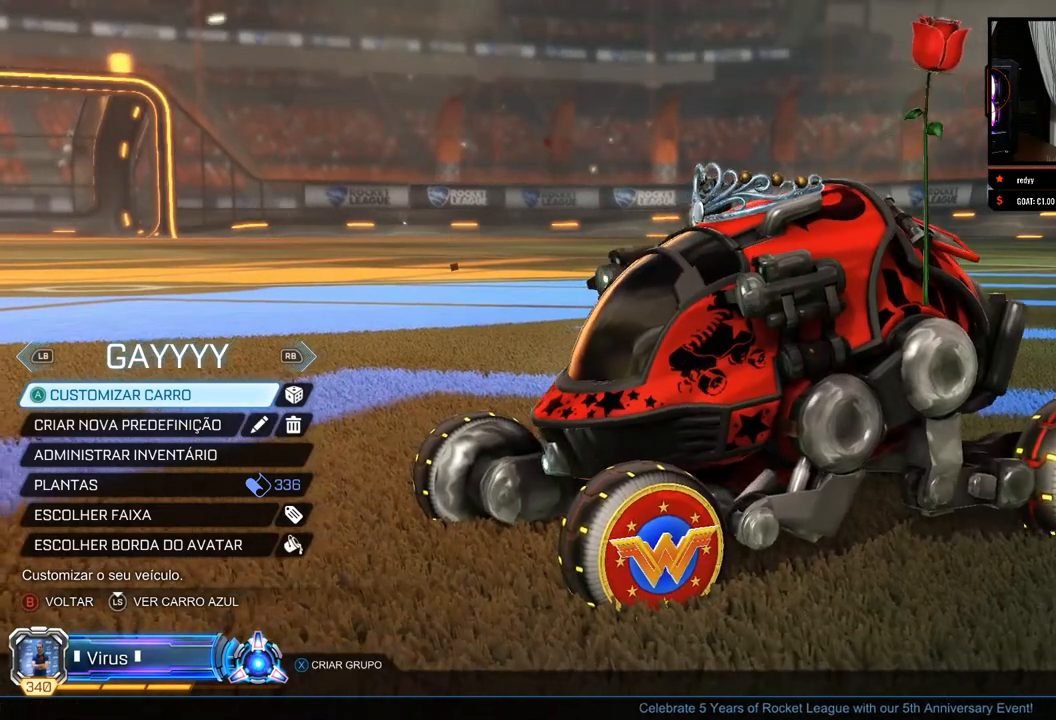
{"buttons": [], "left_stick": "center", "right_stick": "center", "events": [[133, "R1", "down"], [217, "R1", "up"]]}
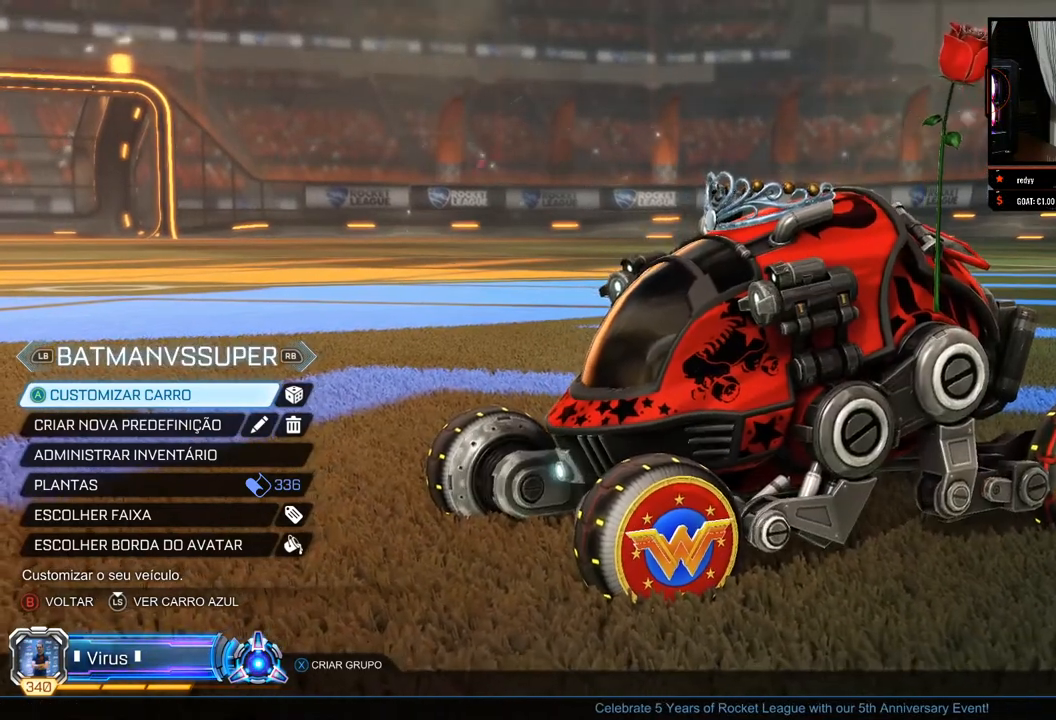
{"buttons": [], "left_stick": "center", "right_stick": "center", "events": []}
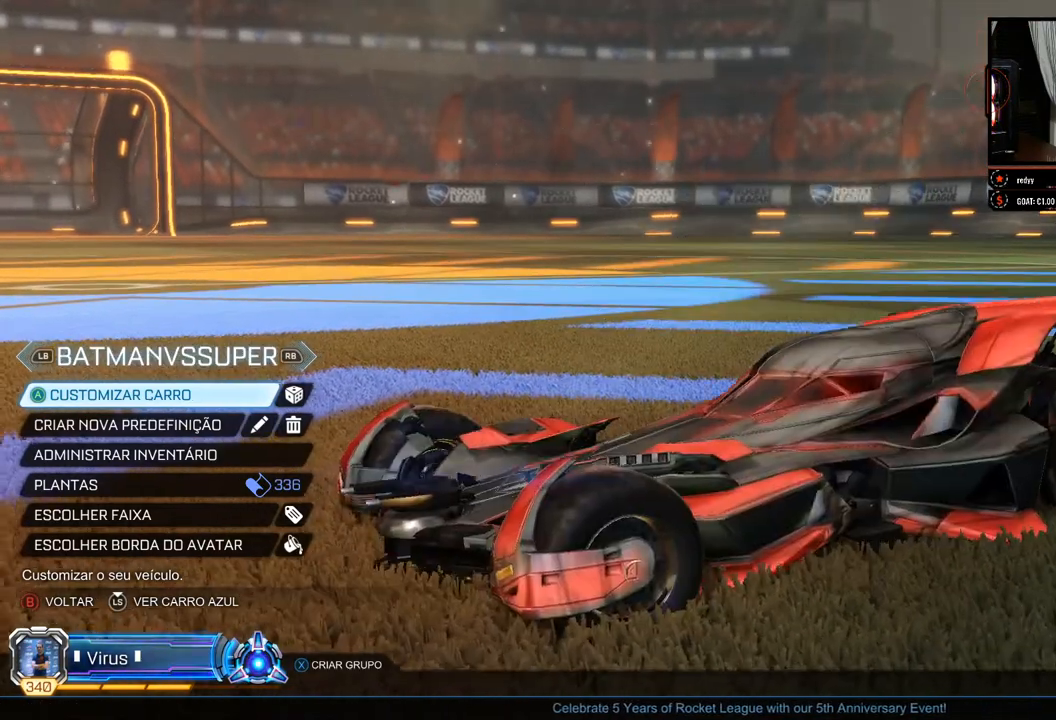
{"buttons": [], "left_stick": "center", "right_stick": "right", "events": [[417, "right_stick", "right"]]}